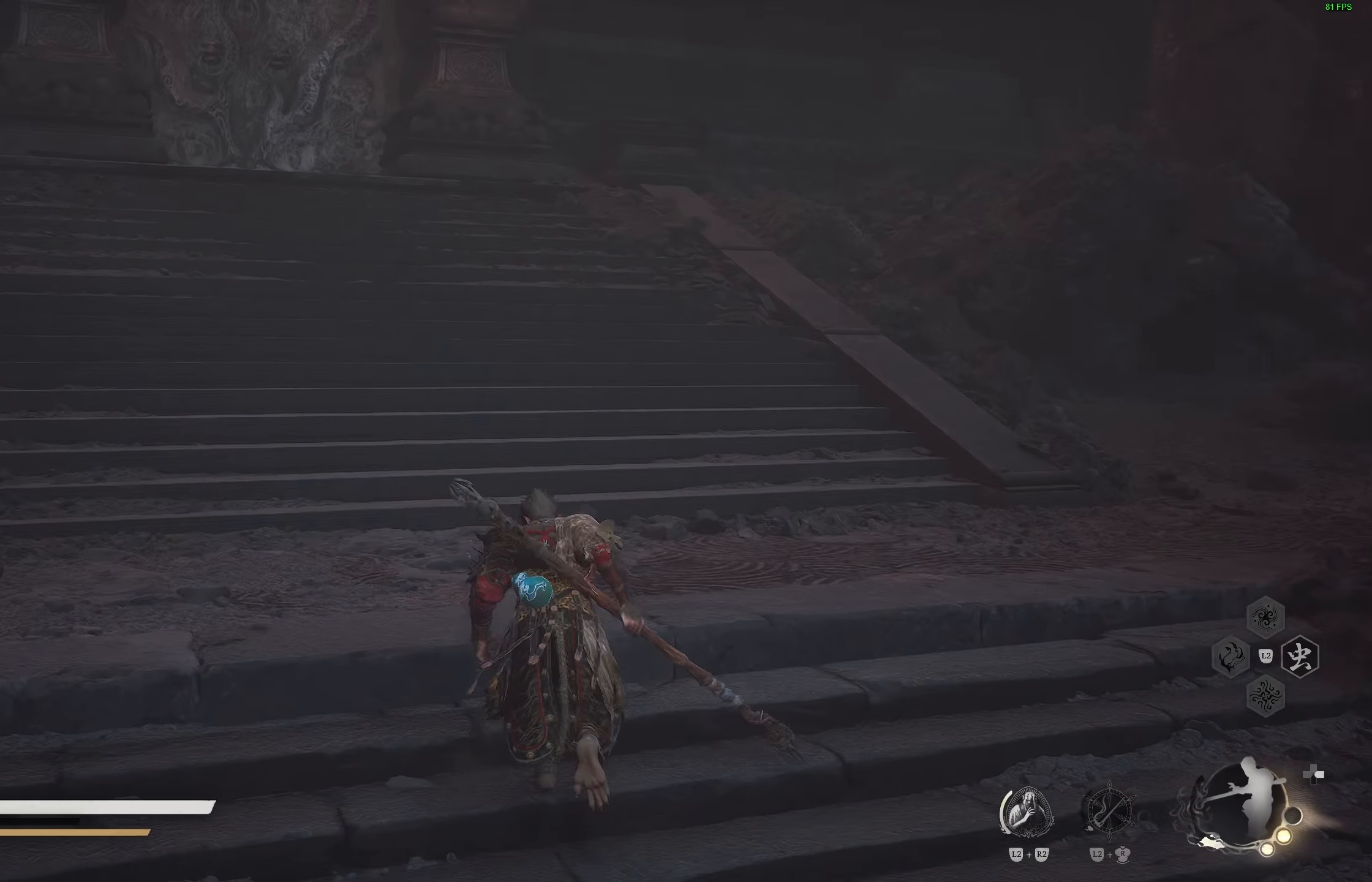
Gameplay with a controller (PlayStation layout); each line is a JSON object with the inputs held at the frame after it. "events" lists button and stick changes between this image and that frame as [ms after this image, input, new state], when the widget could be followed in between.
{"buttons": [], "left_stick": "up", "right_stick": "right", "events": [[150, "right_stick", "center"], [500, "right_stick", "right"]]}
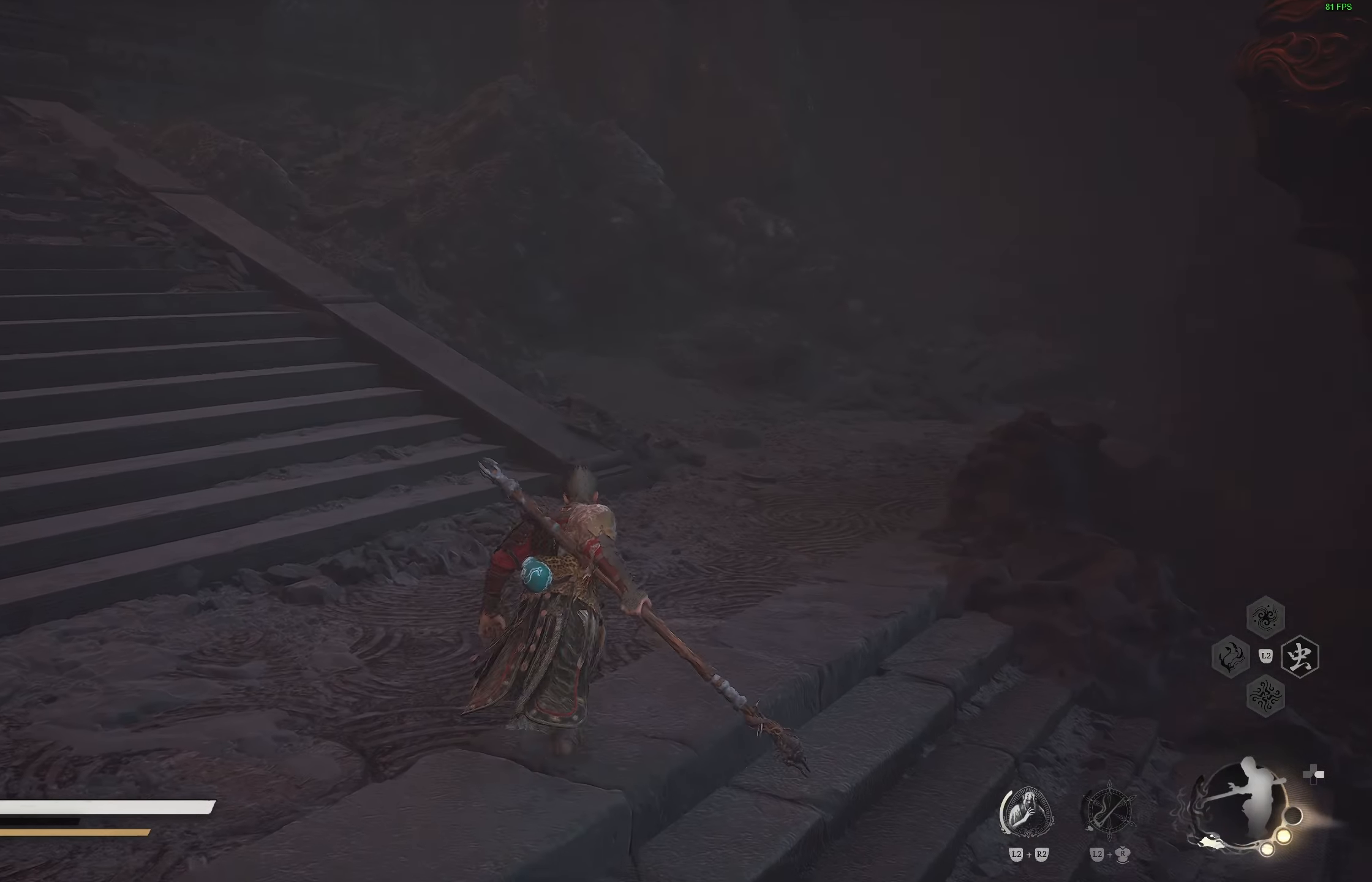
{"buttons": [], "left_stick": "up", "right_stick": "center", "events": [[133, "right_stick", "center"], [350, "right_stick", "up"], [500, "right_stick", "center"]]}
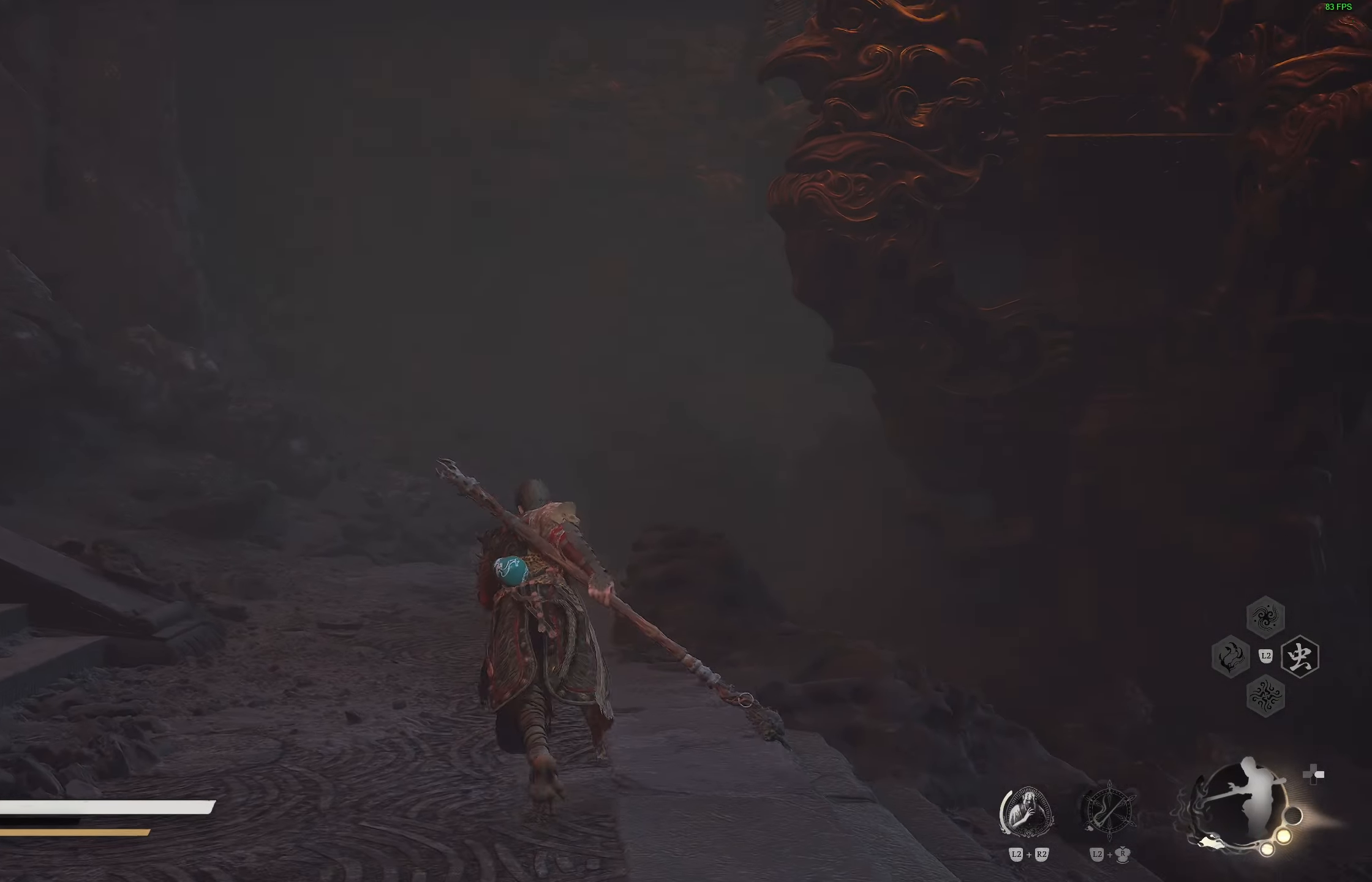
{"buttons": [], "left_stick": "up", "right_stick": "down-right", "events": [[433, "right_stick", "down-right"]]}
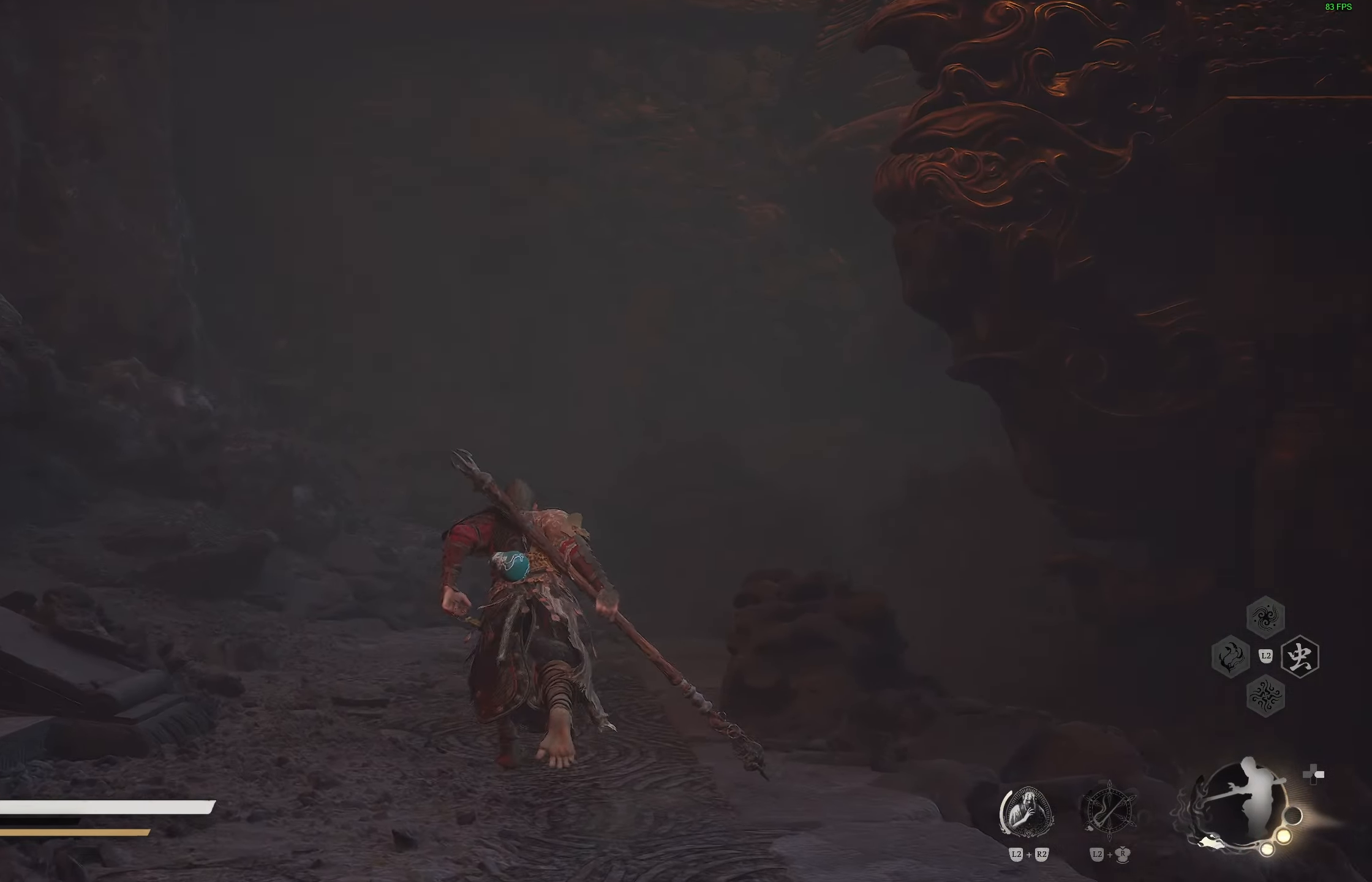
{"buttons": [], "left_stick": "up", "right_stick": "center", "events": [[117, "right_stick", "center"]]}
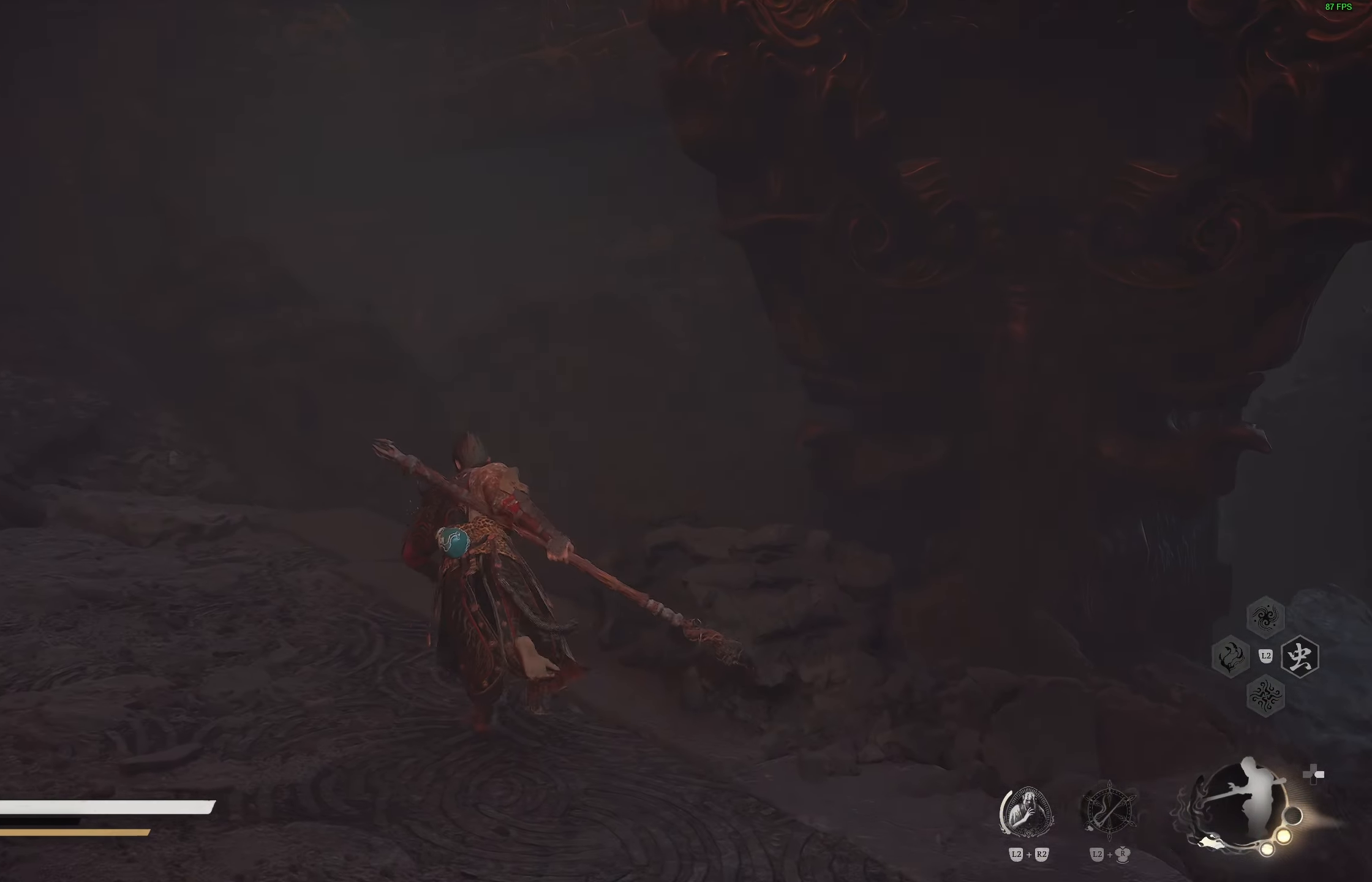
{"buttons": [], "left_stick": "up", "right_stick": "left", "events": [[67, "right_stick", "up-left"], [217, "right_stick", "center"], [367, "right_stick", "left"]]}
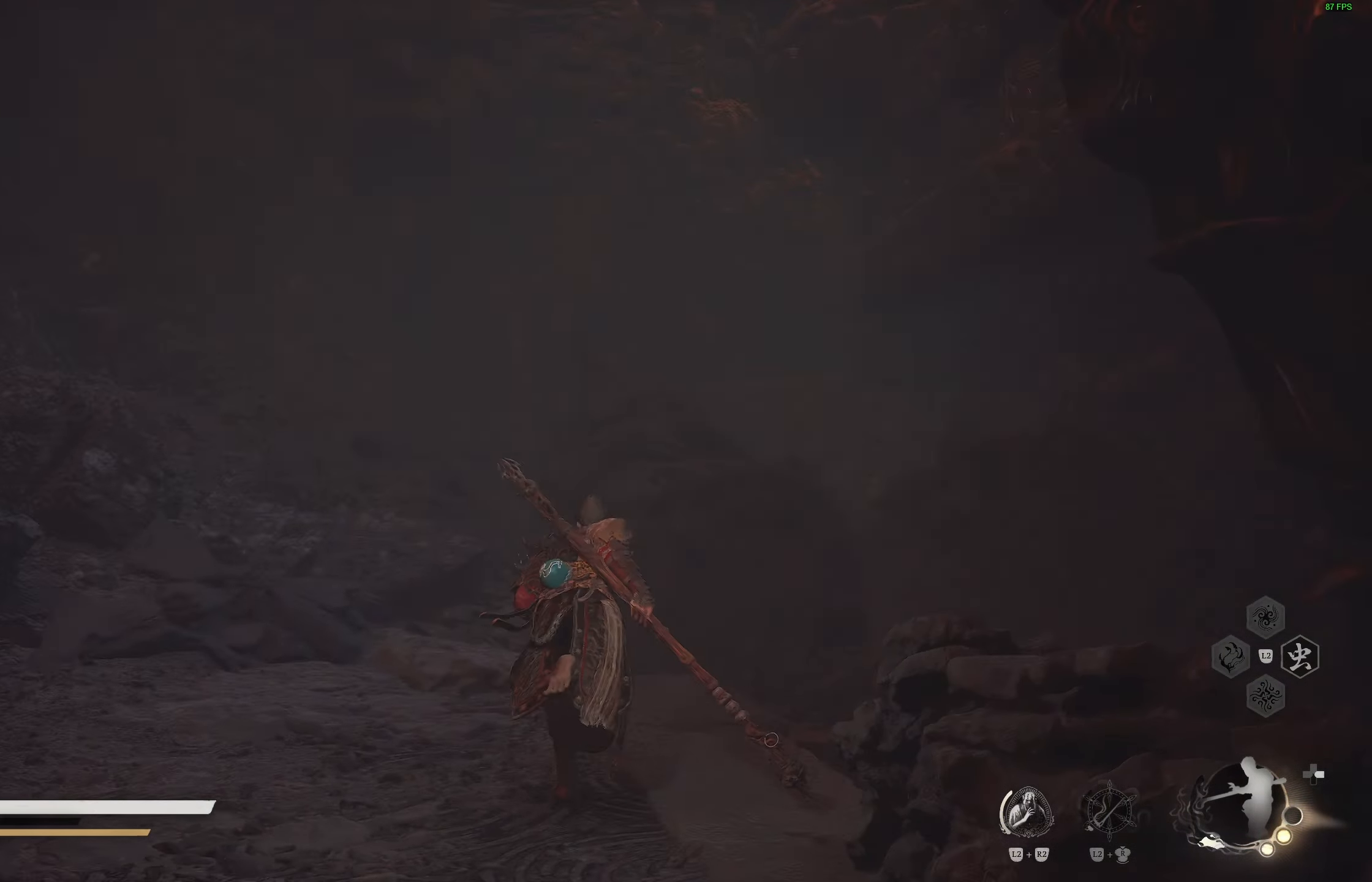
{"buttons": [], "left_stick": "up", "right_stick": "left", "events": [[33, "right_stick", "center"], [467, "right_stick", "left"]]}
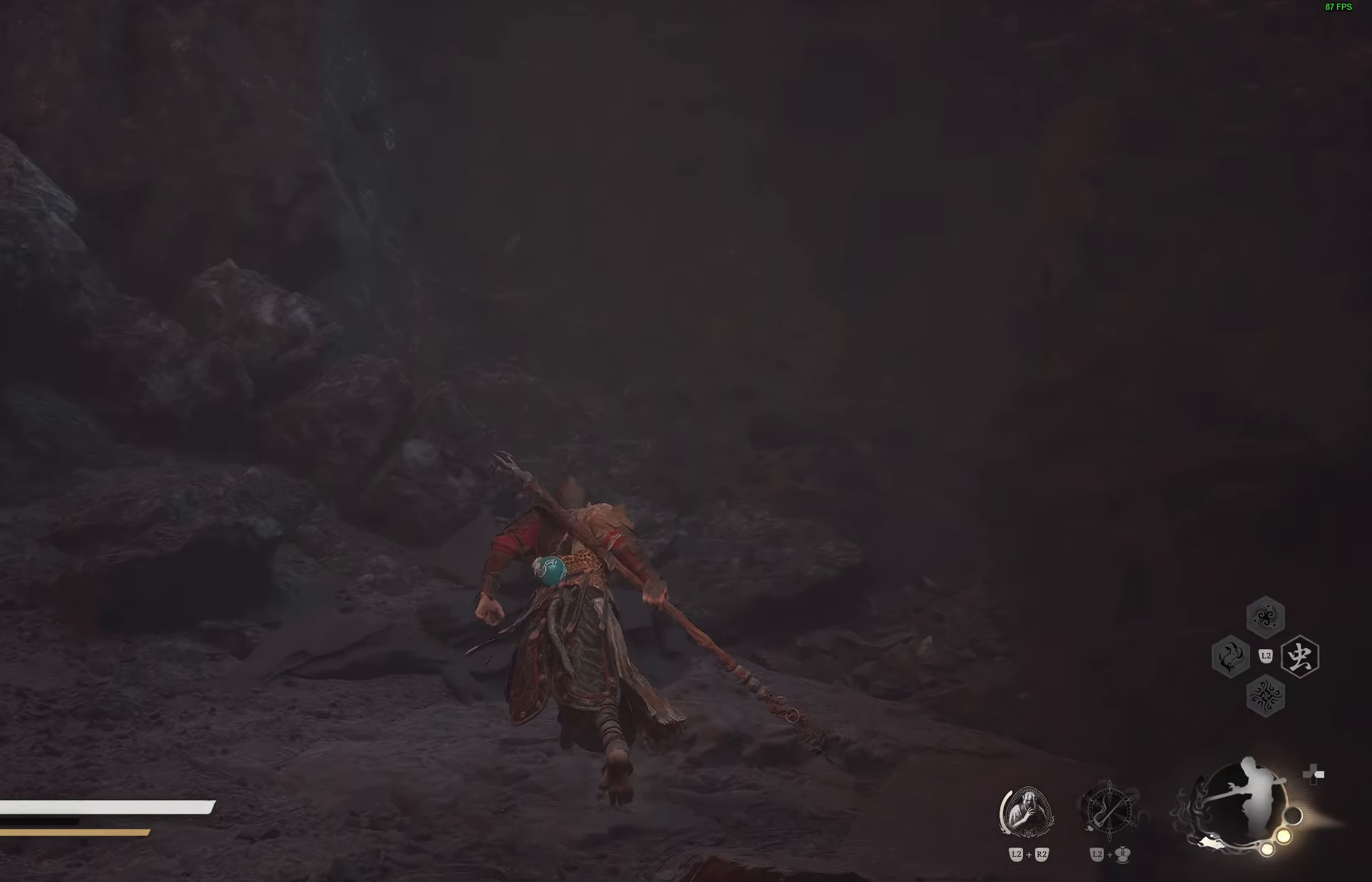
{"buttons": [], "left_stick": "up", "right_stick": "center", "events": [[100, "right_stick", "center"], [333, "right_stick", "left"], [500, "right_stick", "center"]]}
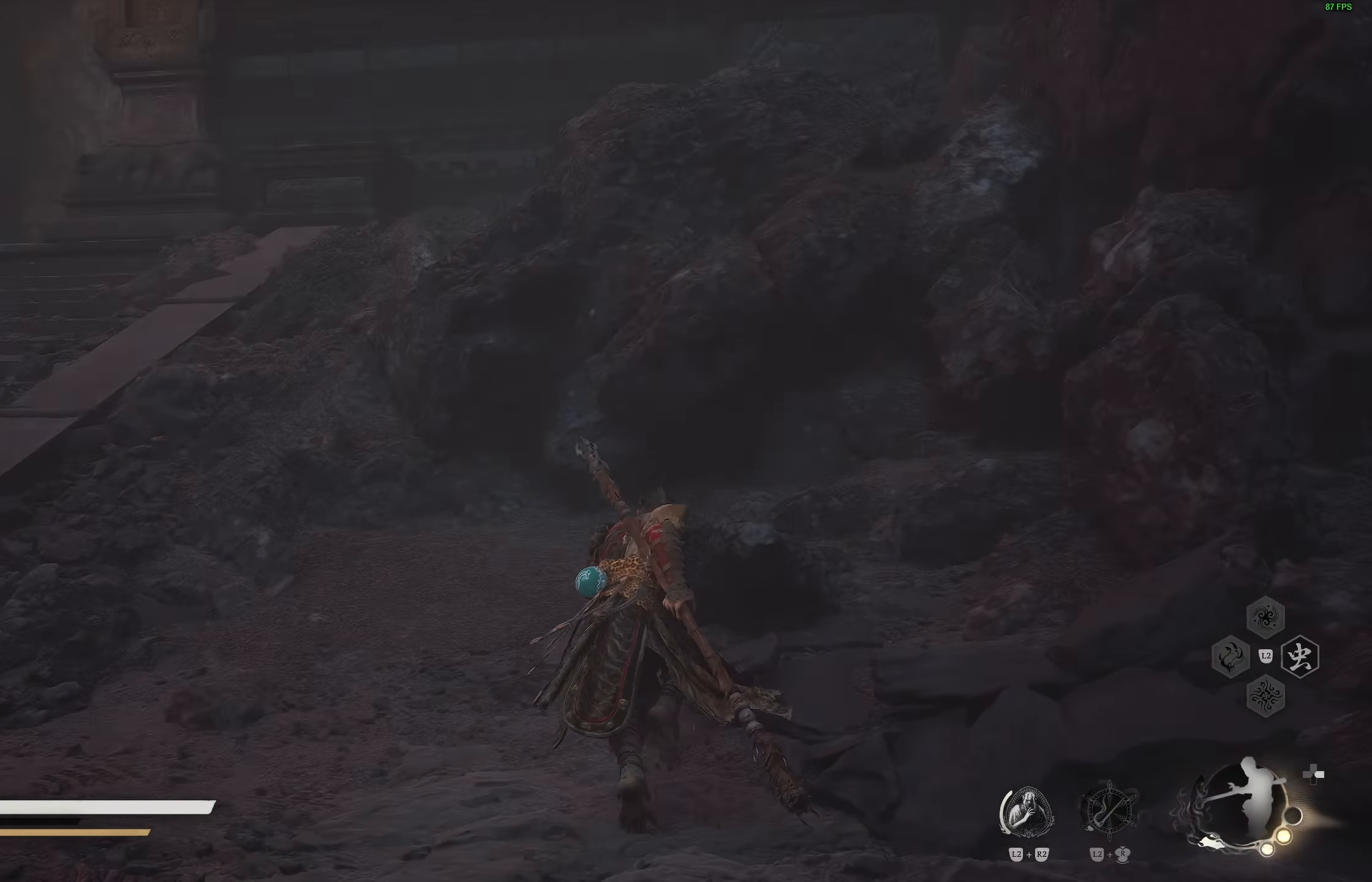
{"buttons": [], "left_stick": "up-left", "right_stick": "center", "events": [[67, "left_stick", "up-left"], [167, "right_stick", "left"], [317, "right_stick", "center"]]}
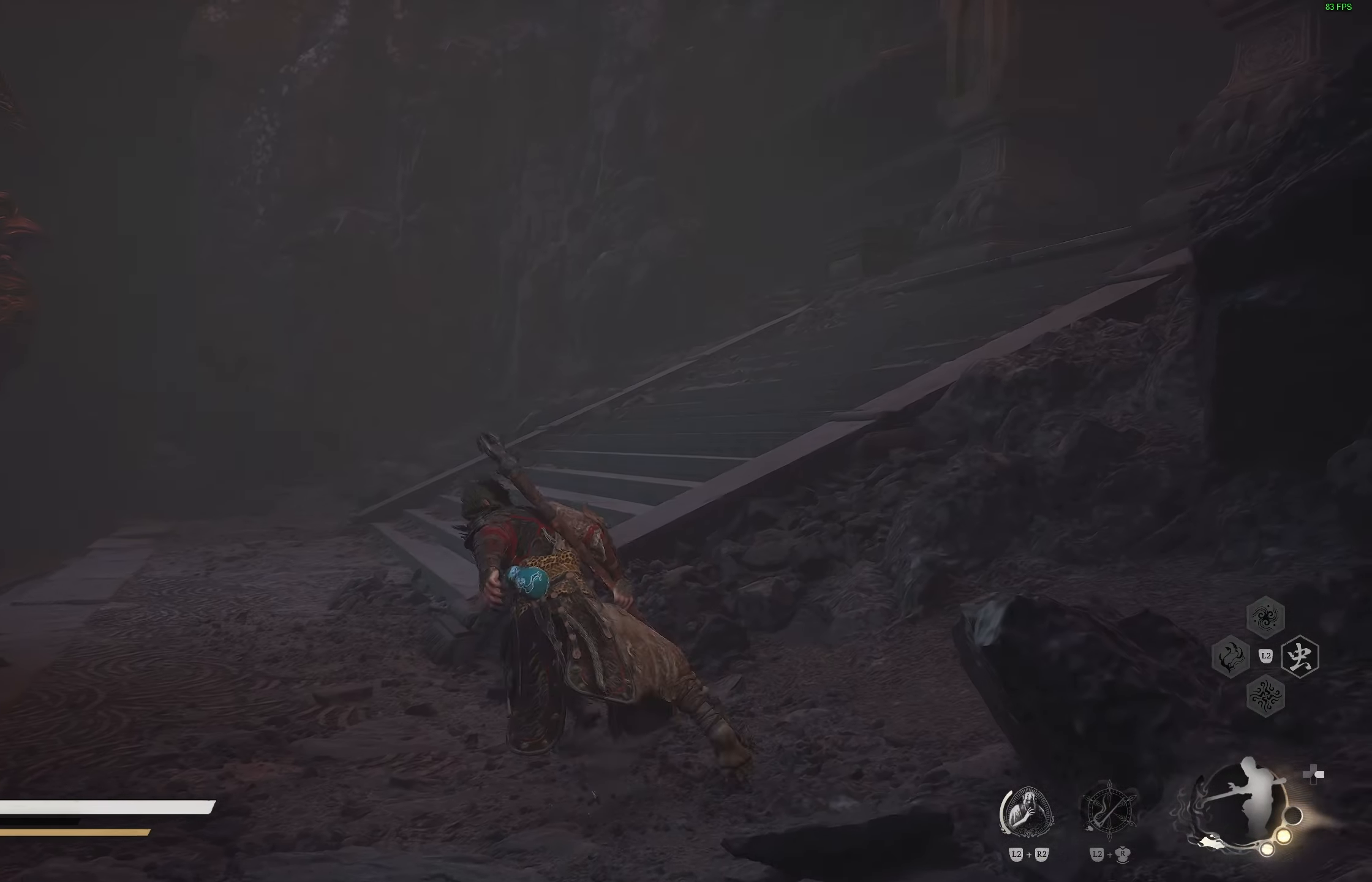
{"buttons": [], "left_stick": "up", "right_stick": "center", "events": [[100, "left_stick", "up"], [250, "right_stick", "left"], [383, "right_stick", "center"]]}
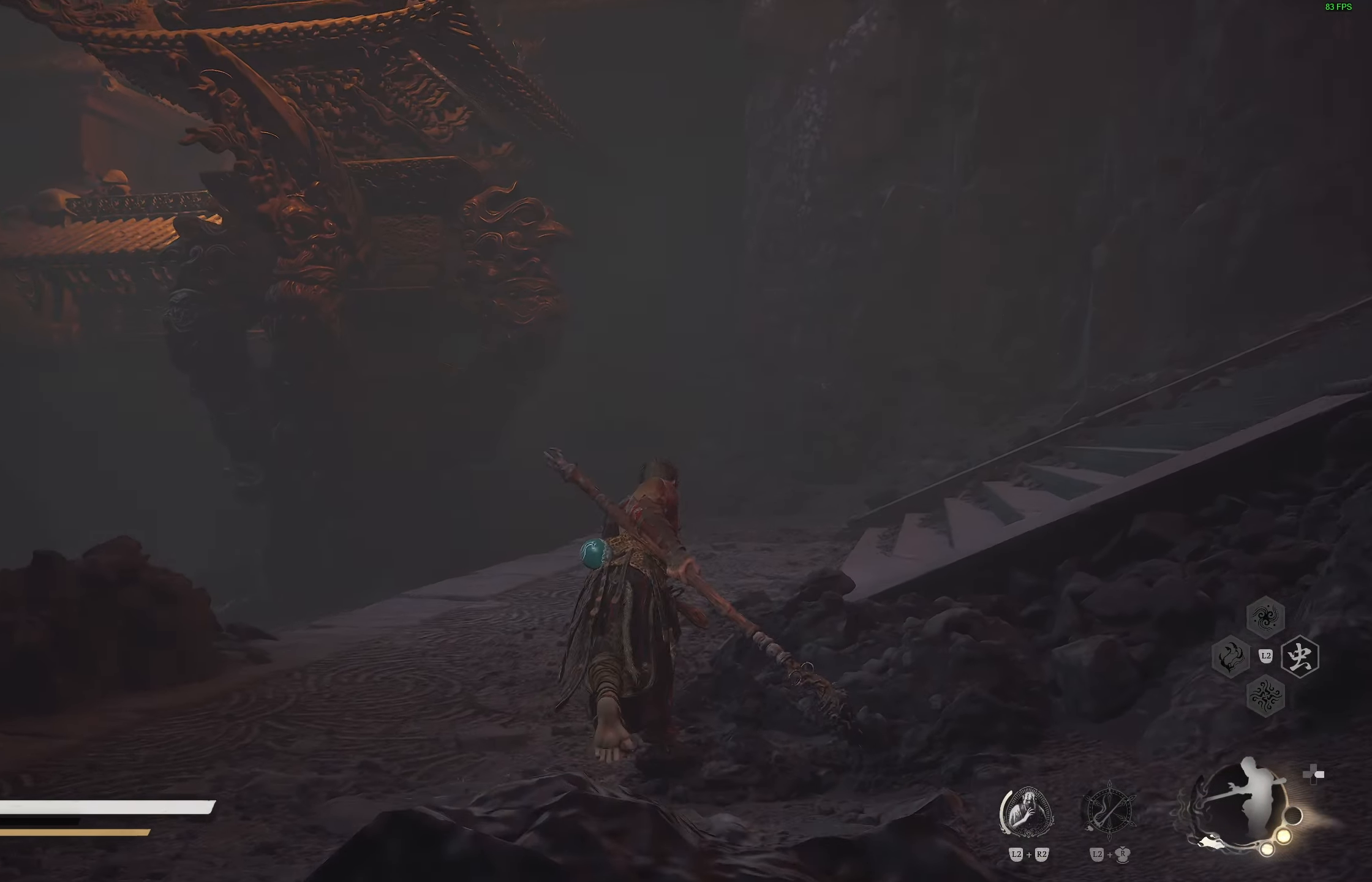
{"buttons": [], "left_stick": "up", "right_stick": "center", "events": []}
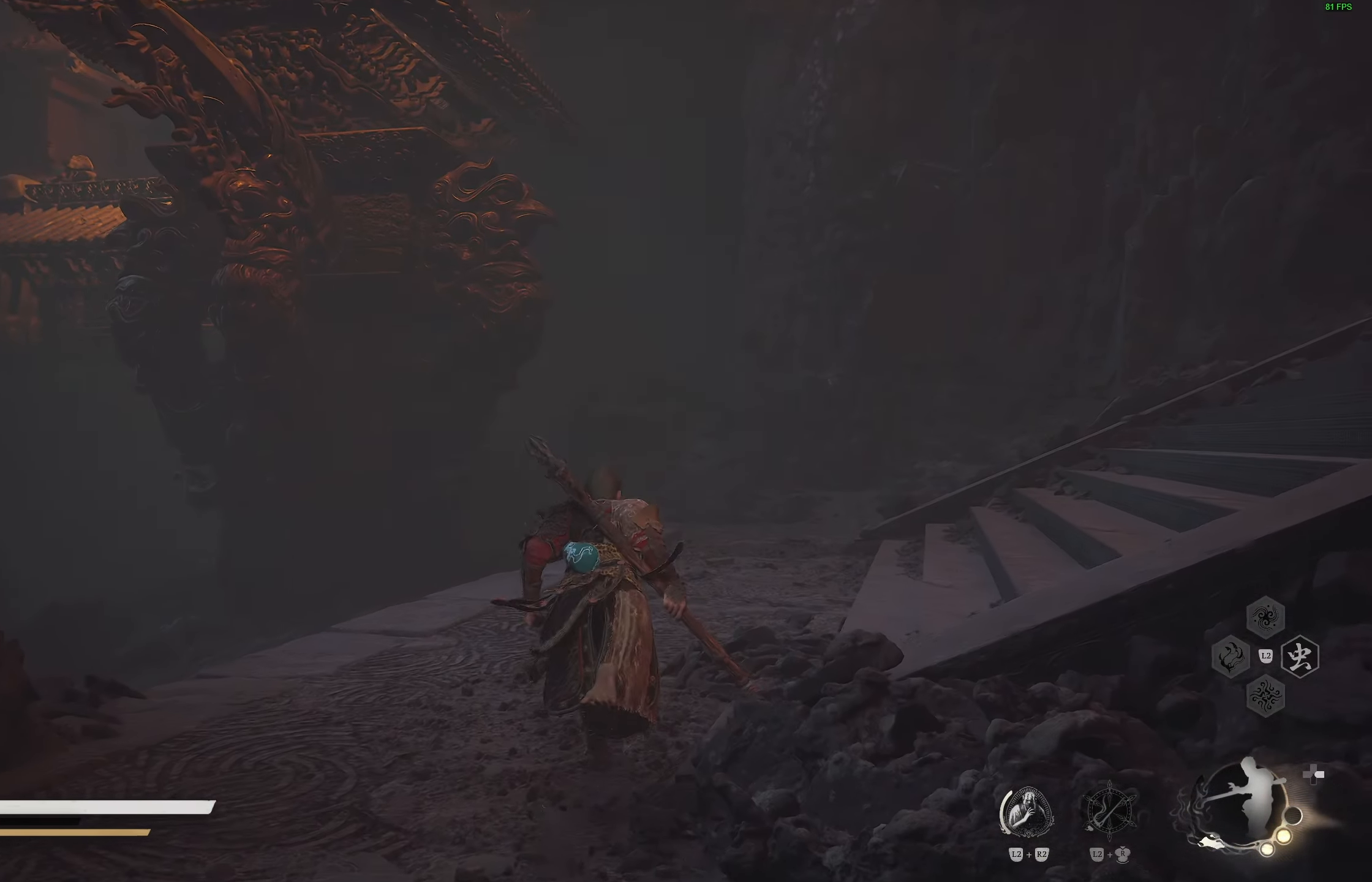
{"buttons": [], "left_stick": "up", "right_stick": "center", "events": [[83, "right_stick", "right"], [233, "right_stick", "center"], [317, "right_stick", "up-right"], [483, "right_stick", "center"]]}
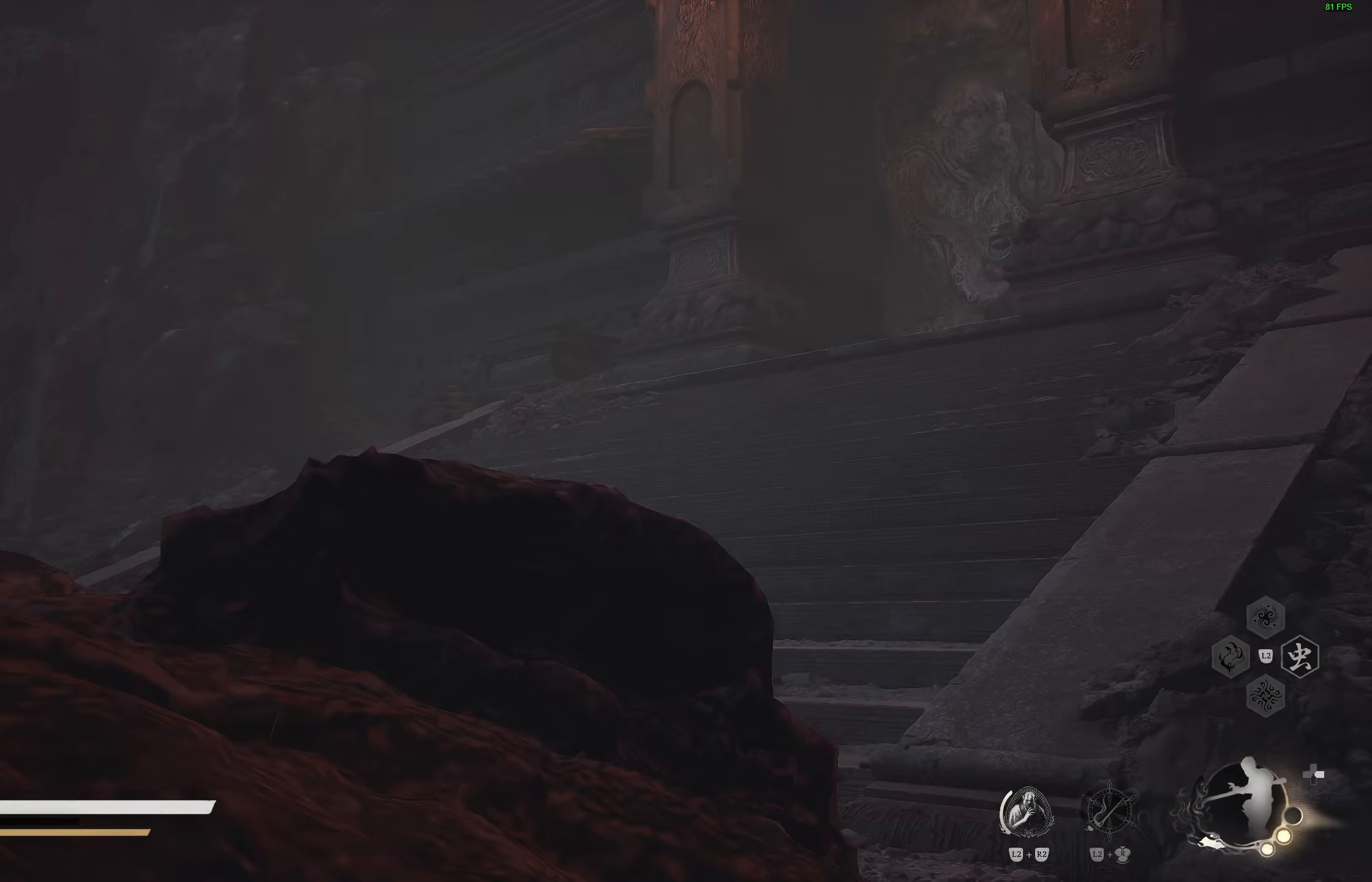
{"buttons": [], "left_stick": "up", "right_stick": "center", "events": [[83, "right_stick", "up-right"], [217, "right_stick", "center"]]}
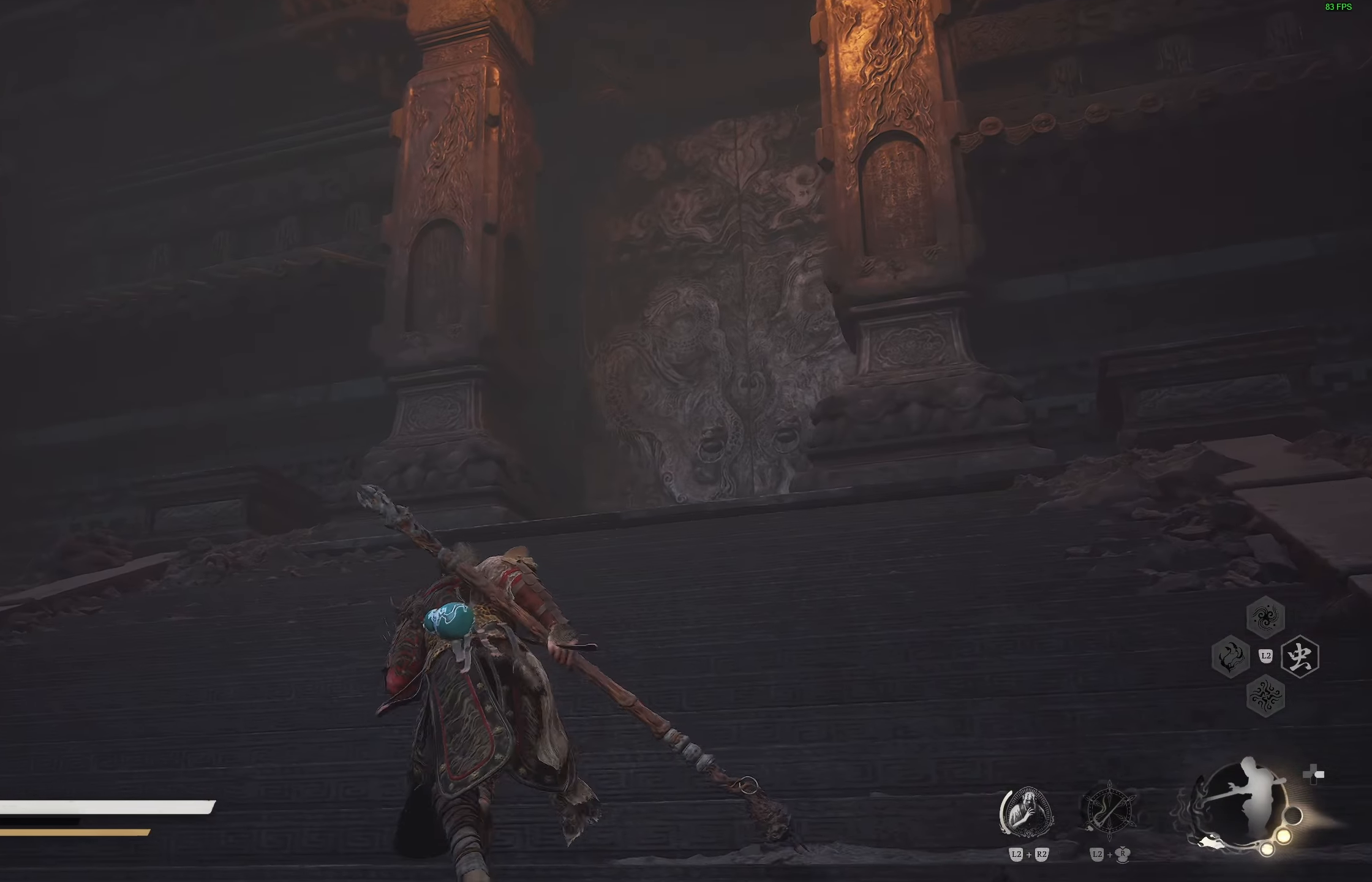
{"buttons": [], "left_stick": "up", "right_stick": "down-right", "events": [[50, "right_stick", "up-right"], [200, "right_stick", "center"], [467, "right_stick", "down-right"]]}
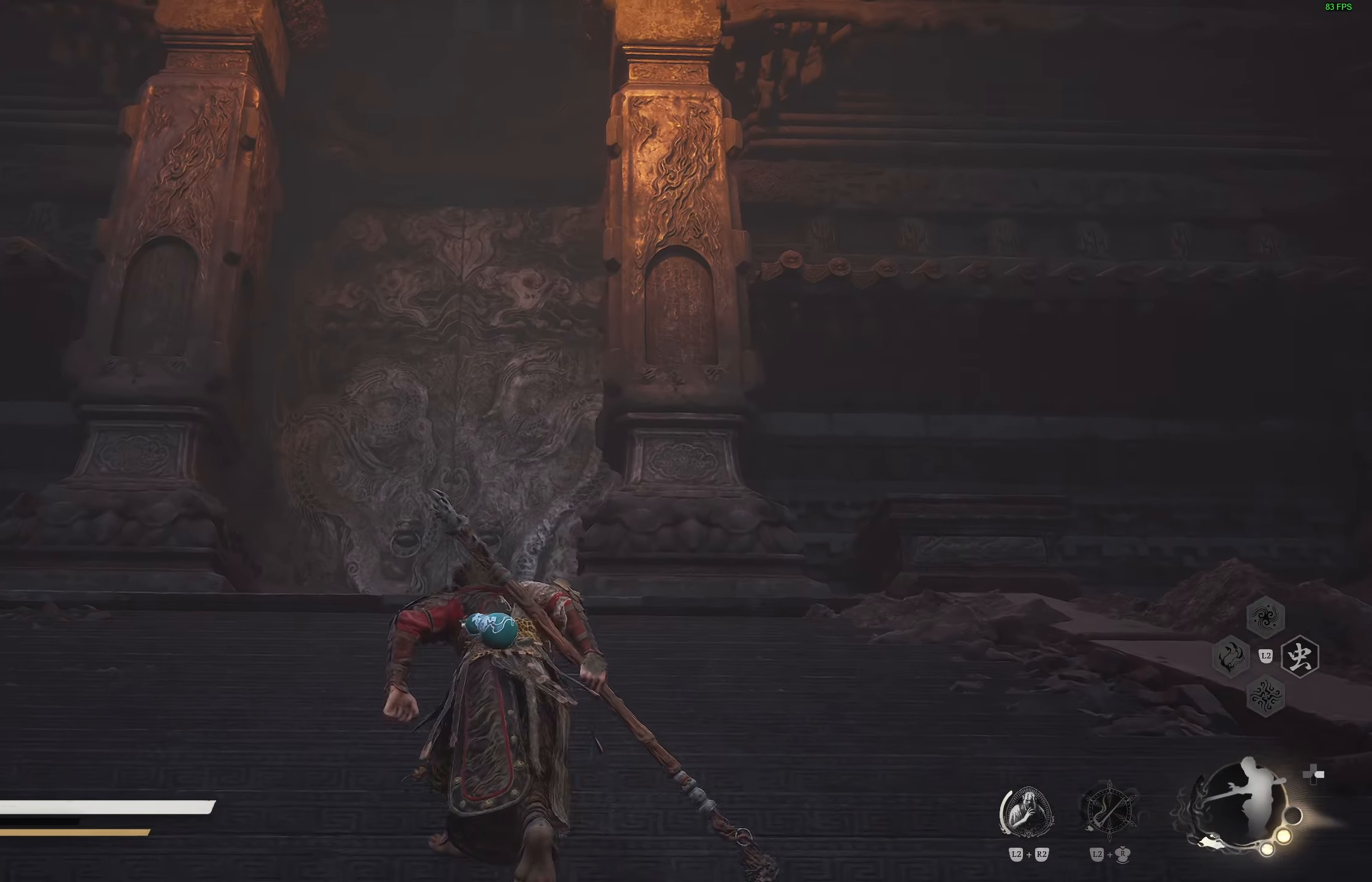
{"buttons": [], "left_stick": "up", "right_stick": "down-left", "events": [[167, "right_stick", "center"], [483, "right_stick", "down-left"]]}
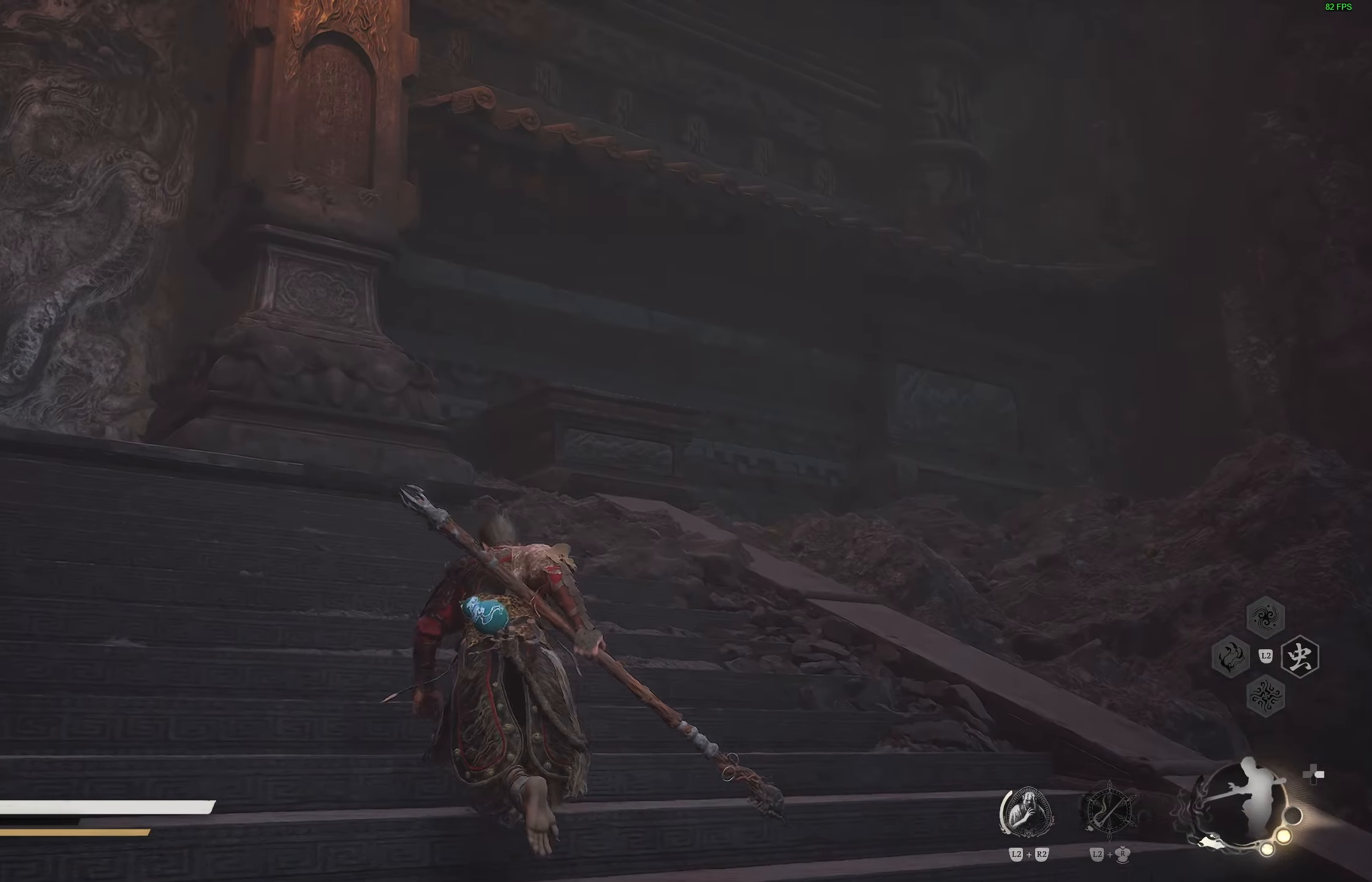
{"buttons": [], "left_stick": "up", "right_stick": "center", "events": [[183, "right_stick", "center"]]}
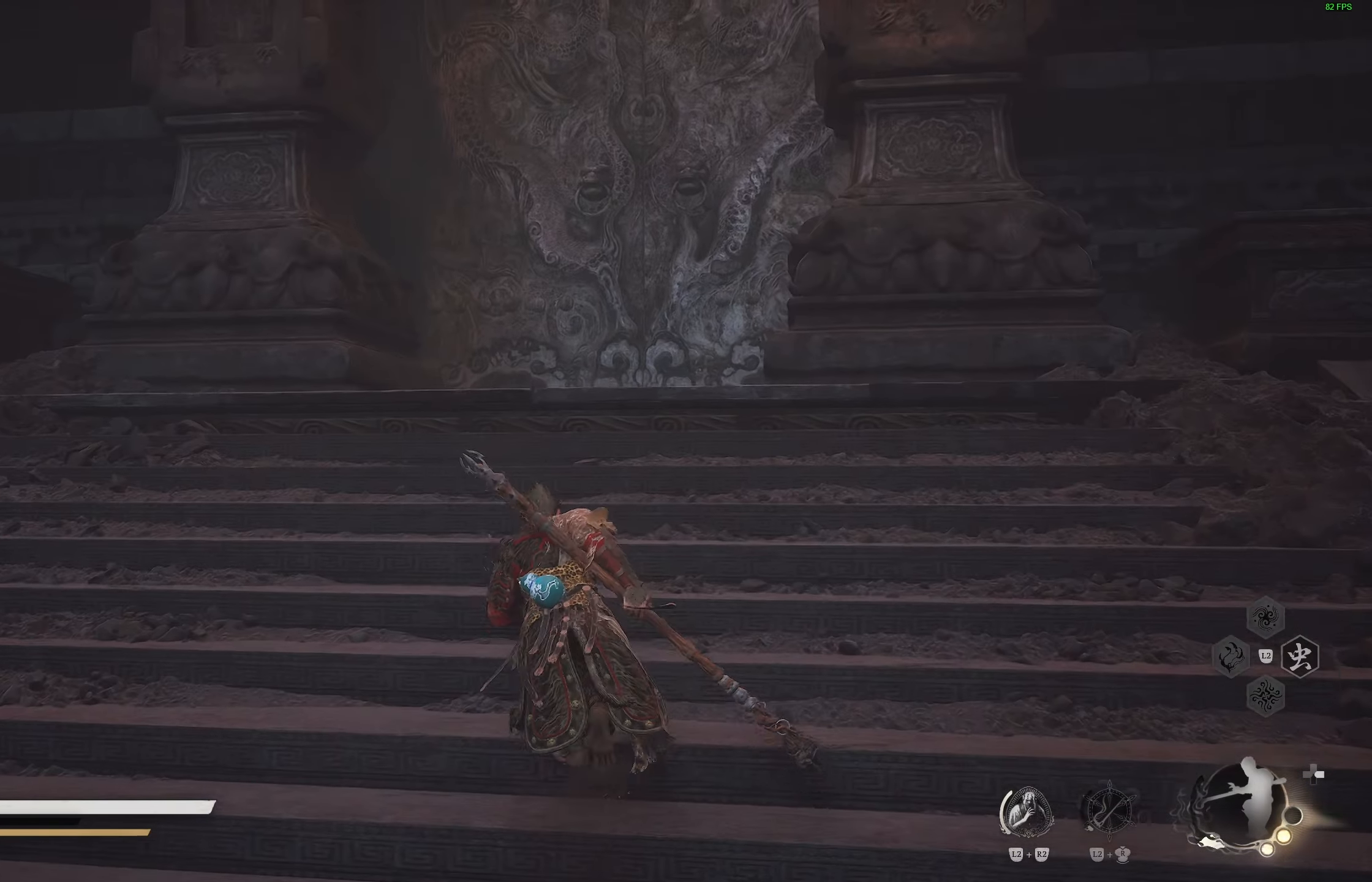
{"buttons": [], "left_stick": "up", "right_stick": "center", "events": []}
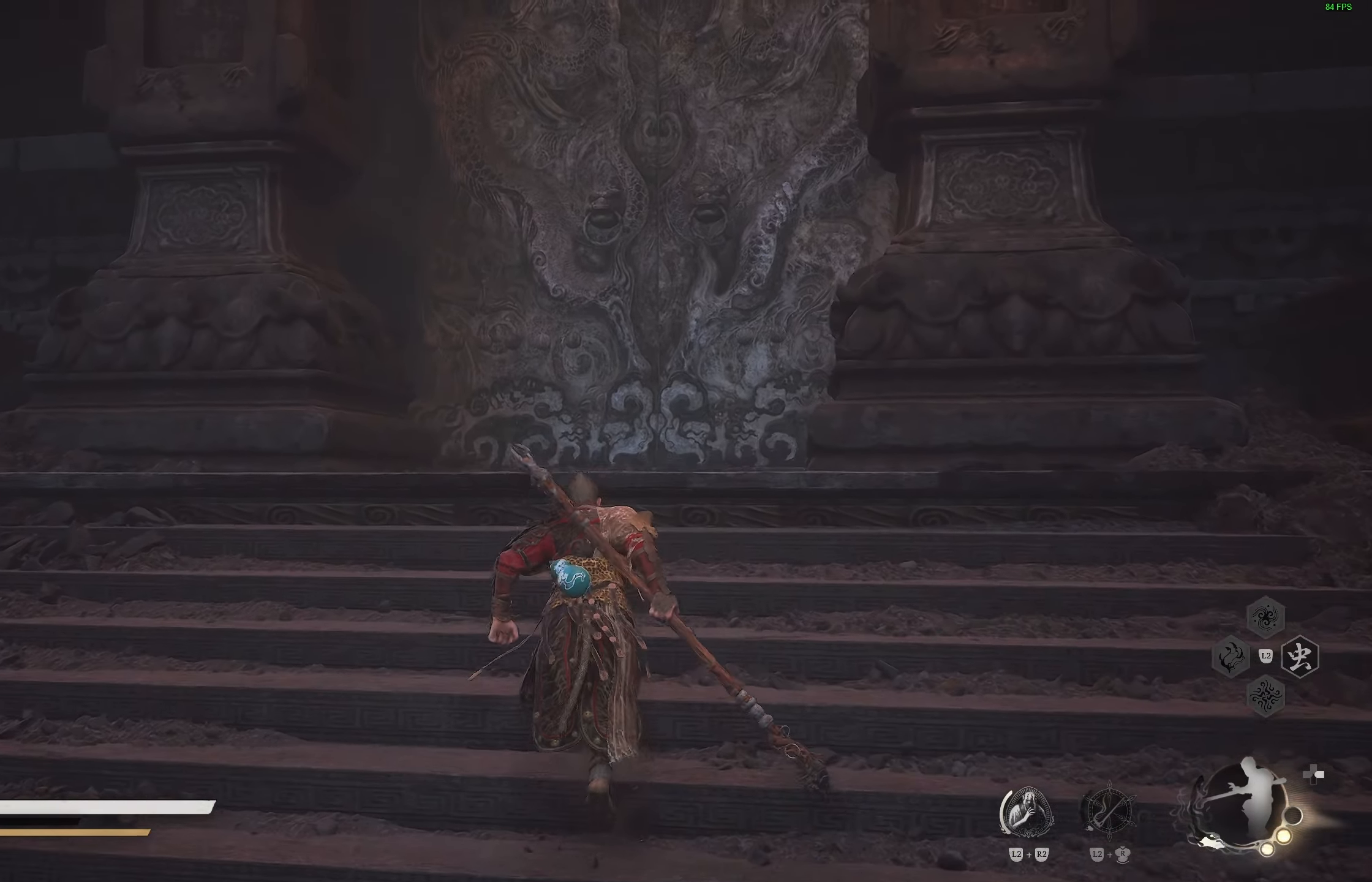
{"buttons": [], "left_stick": "center", "right_stick": "down-left", "events": [[200, "left_stick", "center"], [367, "right_stick", "down-left"]]}
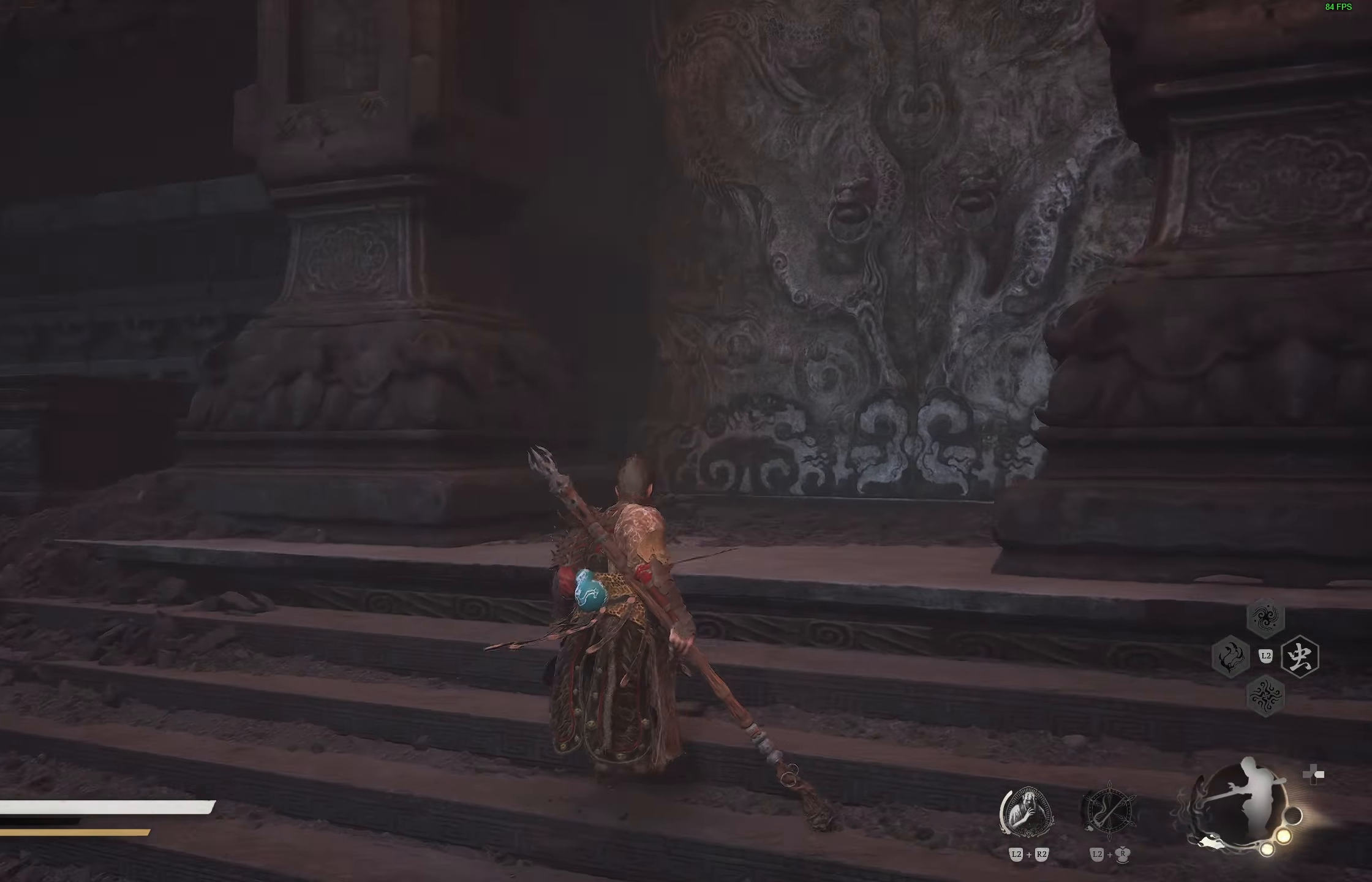
{"buttons": [], "left_stick": "up", "right_stick": "down-right", "events": [[67, "right_stick", "center"], [417, "left_stick", "up"], [450, "right_stick", "down-right"]]}
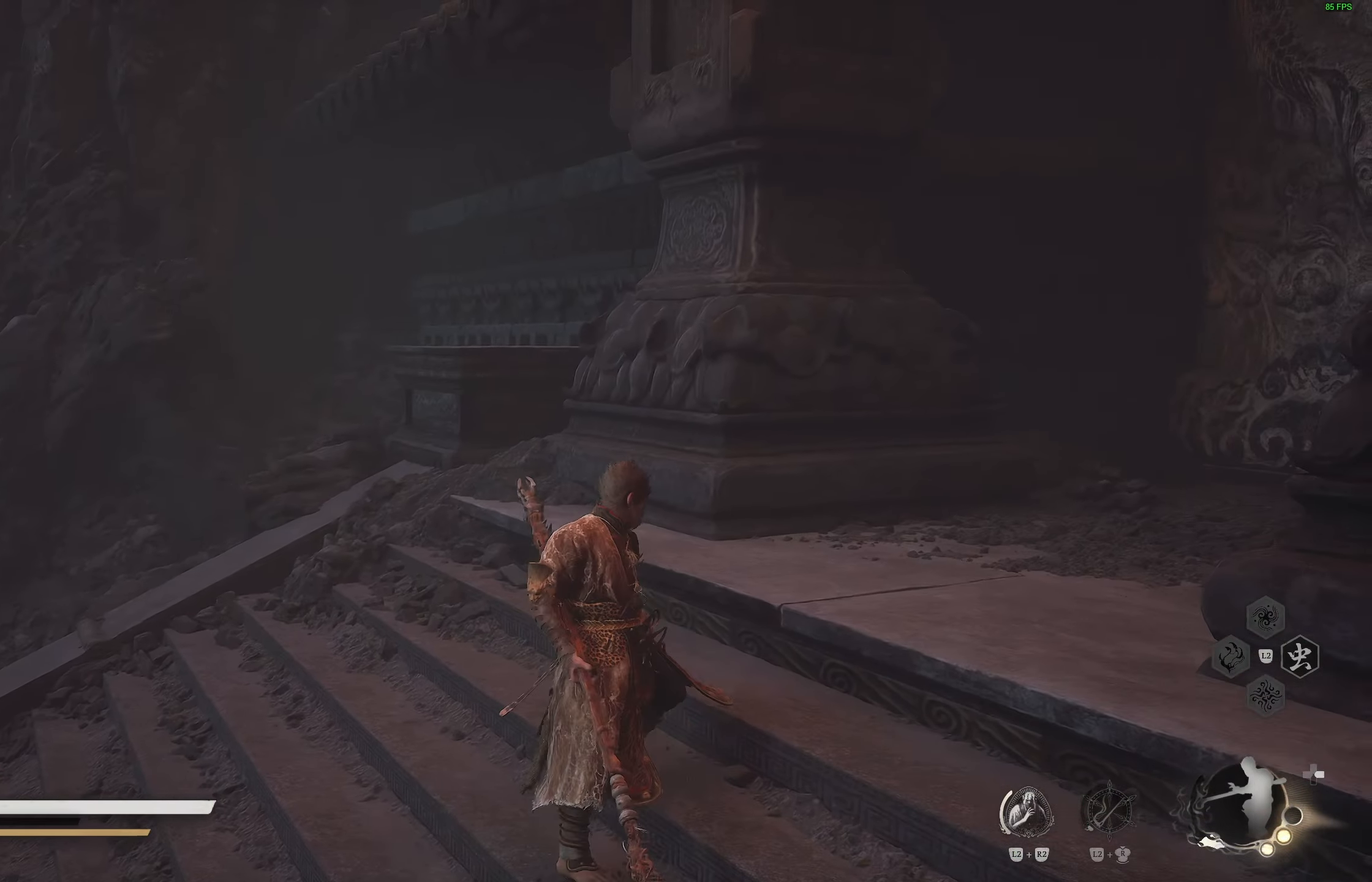
{"buttons": [], "left_stick": "up", "right_stick": "center", "events": [[117, "right_stick", "center"]]}
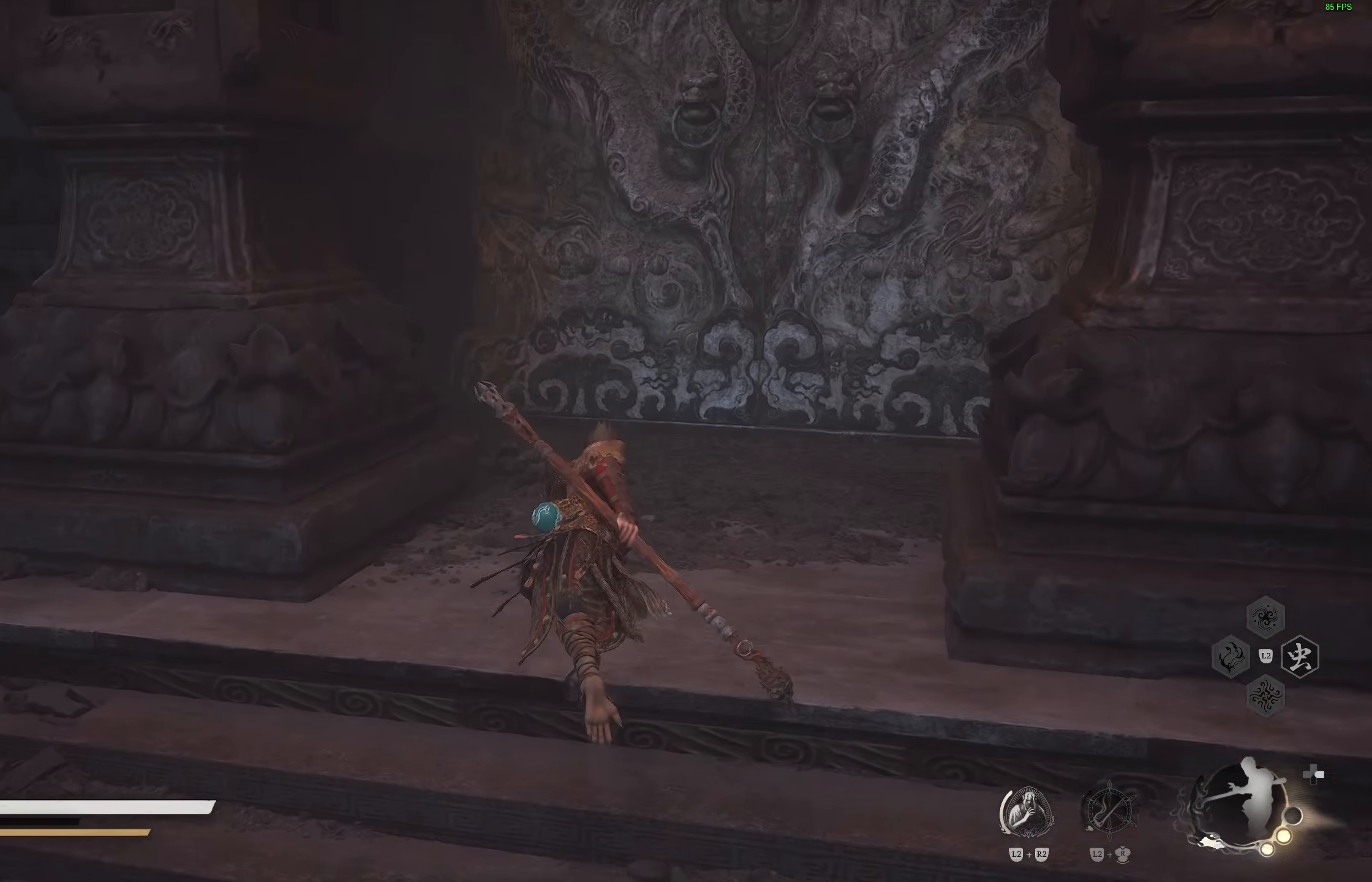
{"buttons": [], "left_stick": "up-right", "right_stick": "center", "events": [[117, "right_stick", "right"], [267, "left_stick", "up-right"], [267, "right_stick", "center"]]}
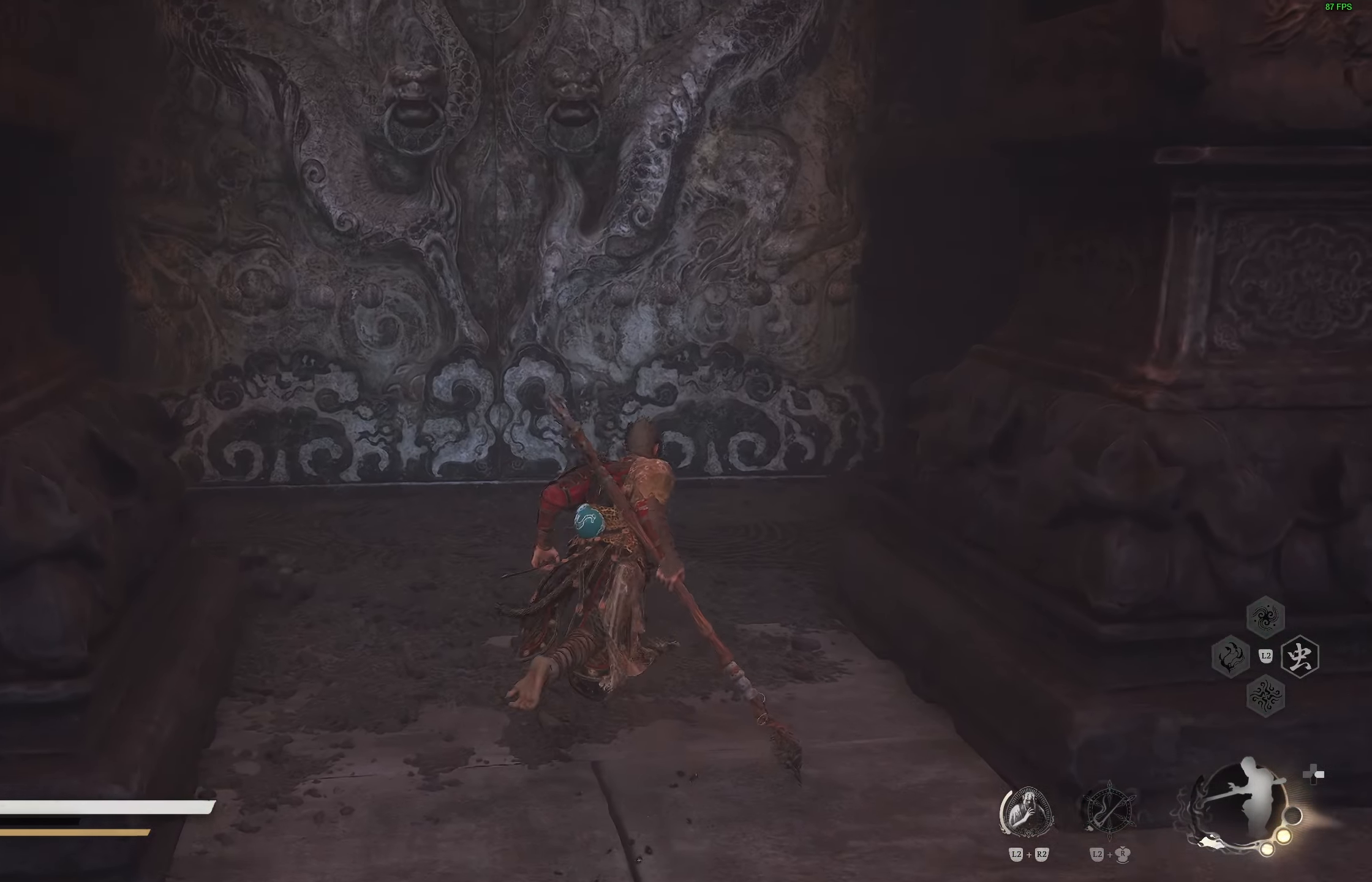
{"buttons": [], "left_stick": "center", "right_stick": "left", "events": [[67, "left_stick", "up"], [100, "right_stick", "down-right"], [283, "left_stick", "center"], [283, "right_stick", "center"], [467, "right_stick", "left"]]}
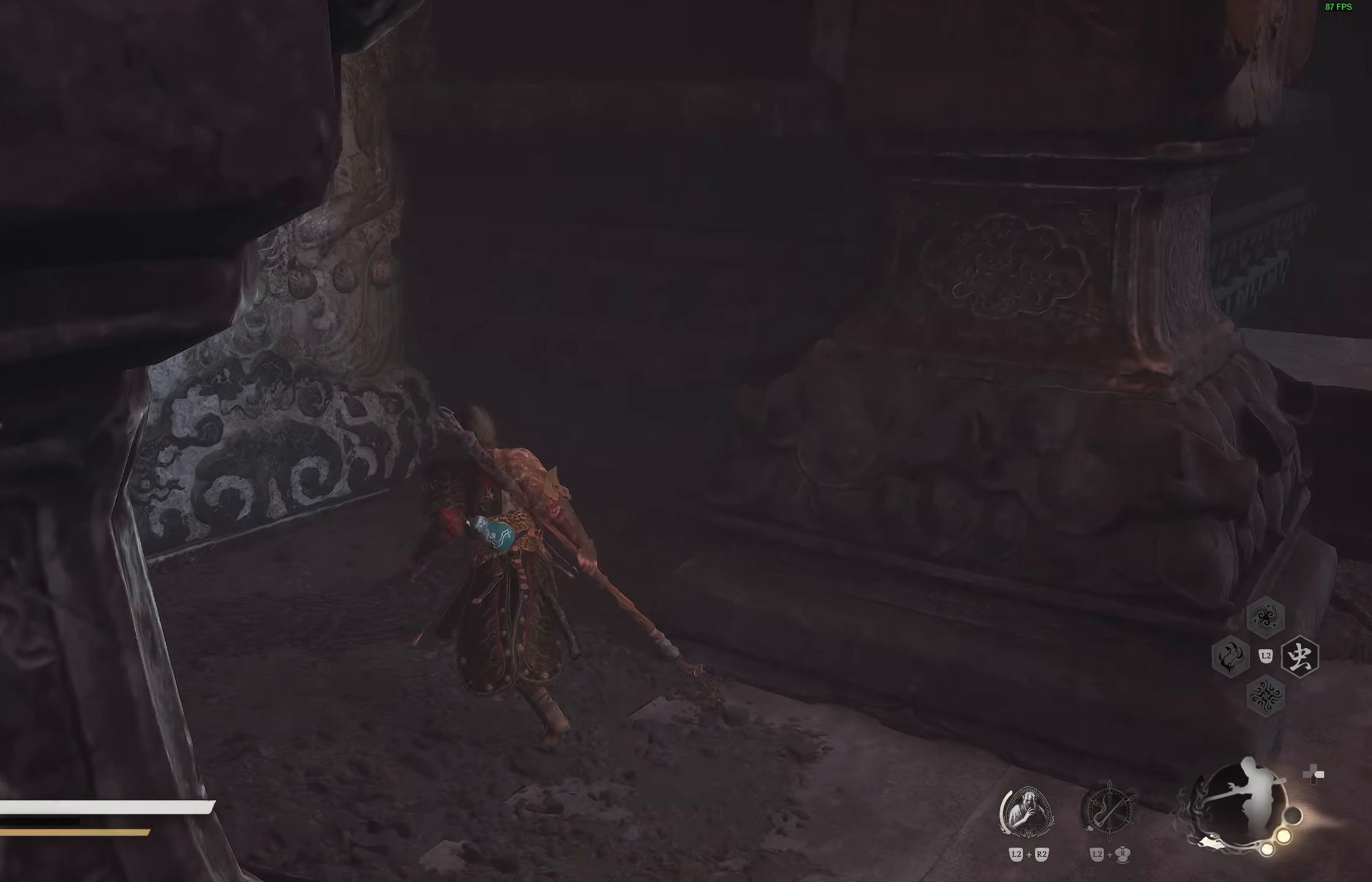
{"buttons": [], "left_stick": "up", "right_stick": "center", "events": [[150, "left_stick", "up-left"], [200, "left_stick", "up"], [217, "right_stick", "center"]]}
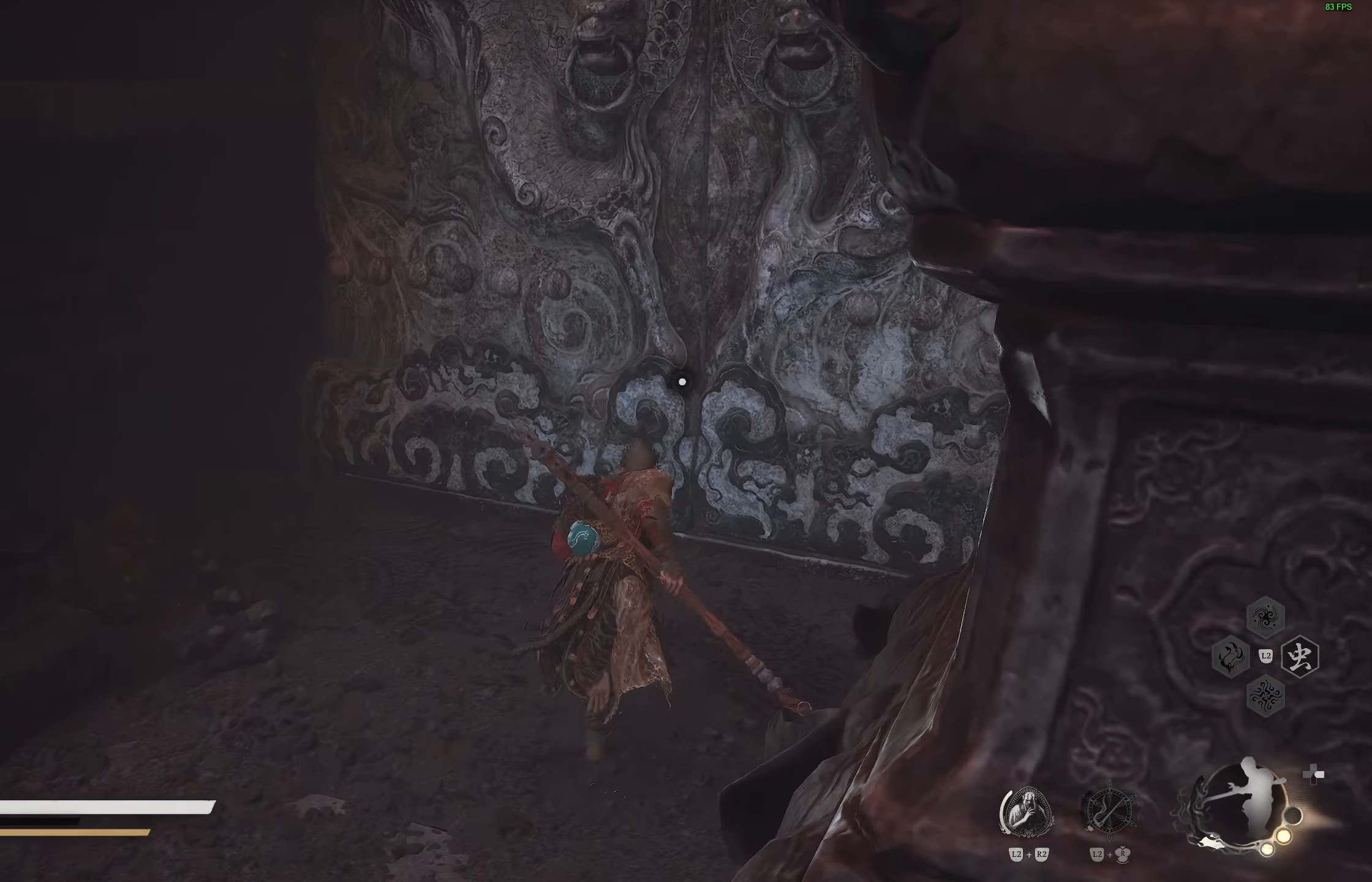
{"buttons": [], "left_stick": "center", "right_stick": "center", "events": [[217, "left_stick", "up-right"], [350, "right_stick", "right"], [417, "left_stick", "center"], [483, "right_stick", "center"]]}
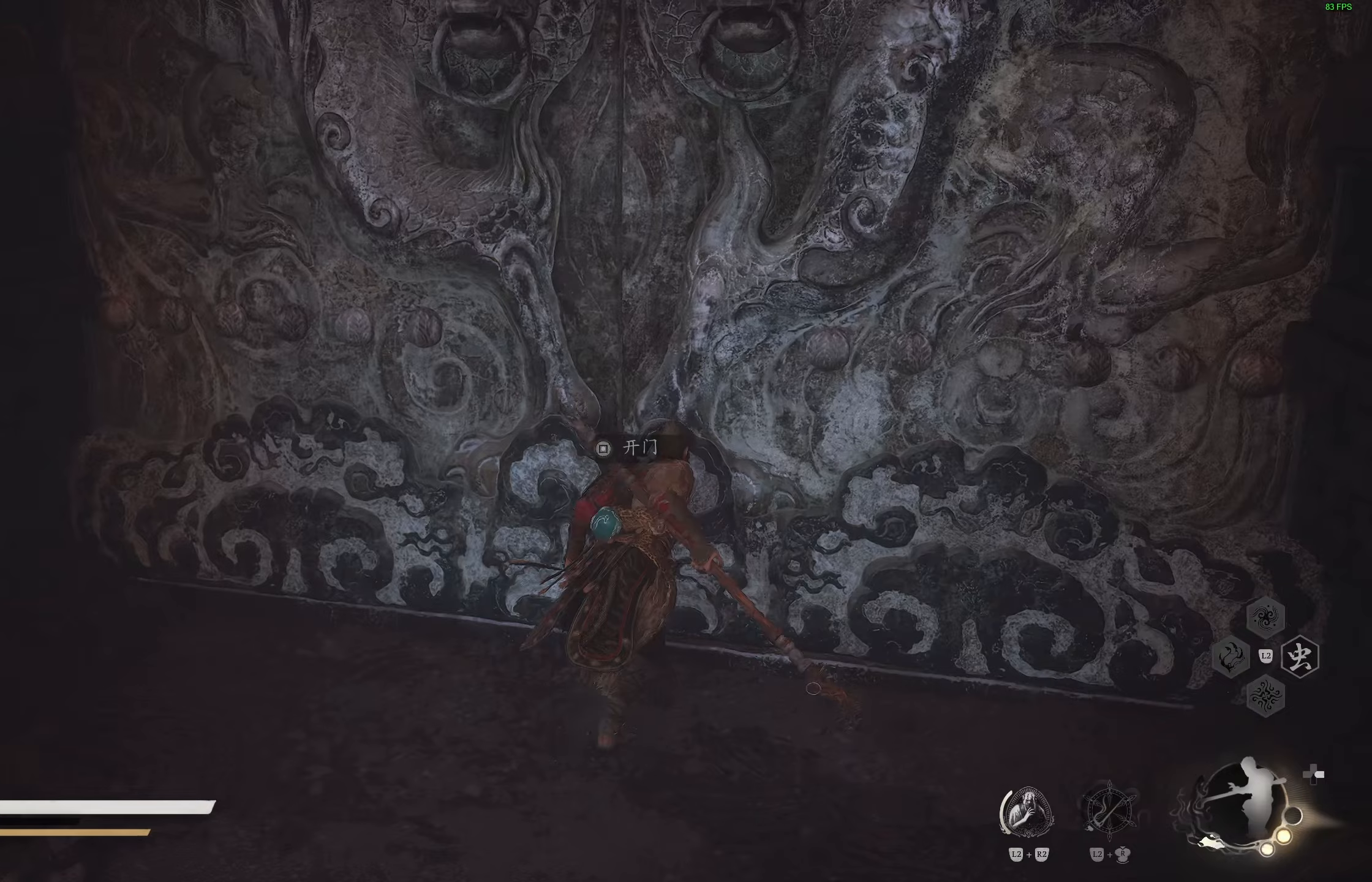
{"buttons": [], "left_stick": "center", "right_stick": "center", "events": []}
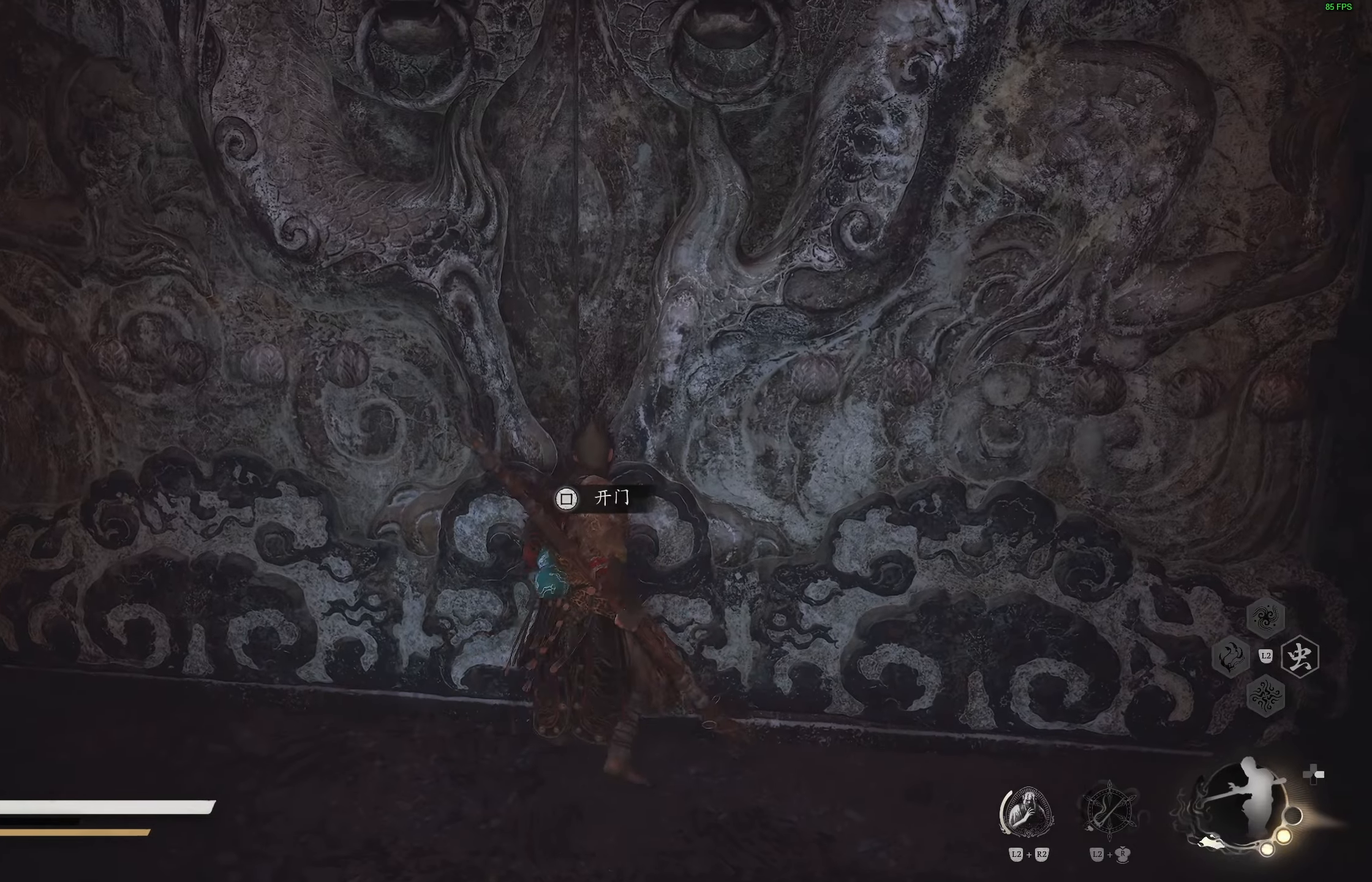
{"buttons": [], "left_stick": "center", "right_stick": "center", "events": []}
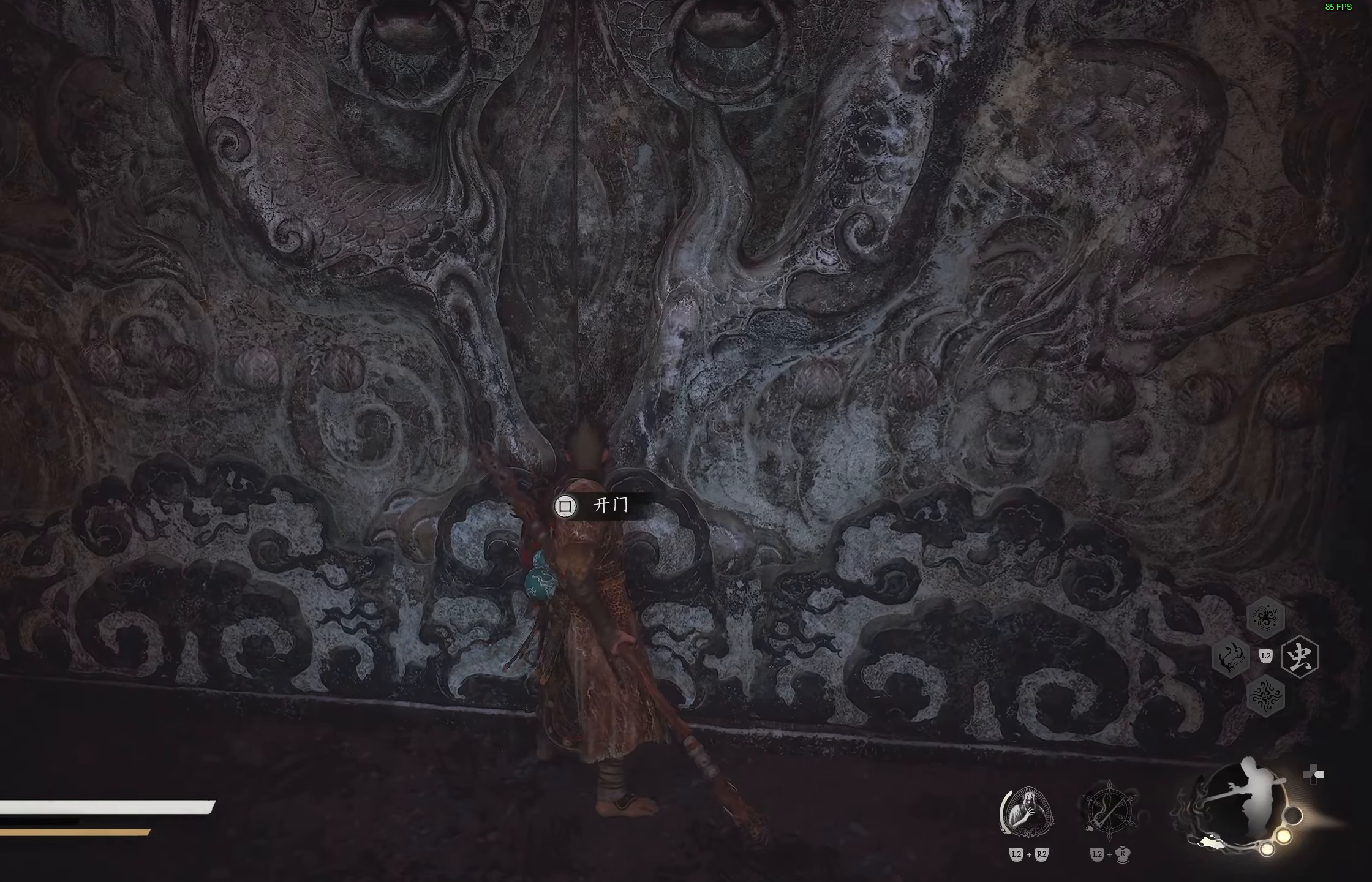
{"buttons": [], "left_stick": "center", "right_stick": "center", "events": [[200, "SQUARE", "down"], [317, "SQUARE", "up"]]}